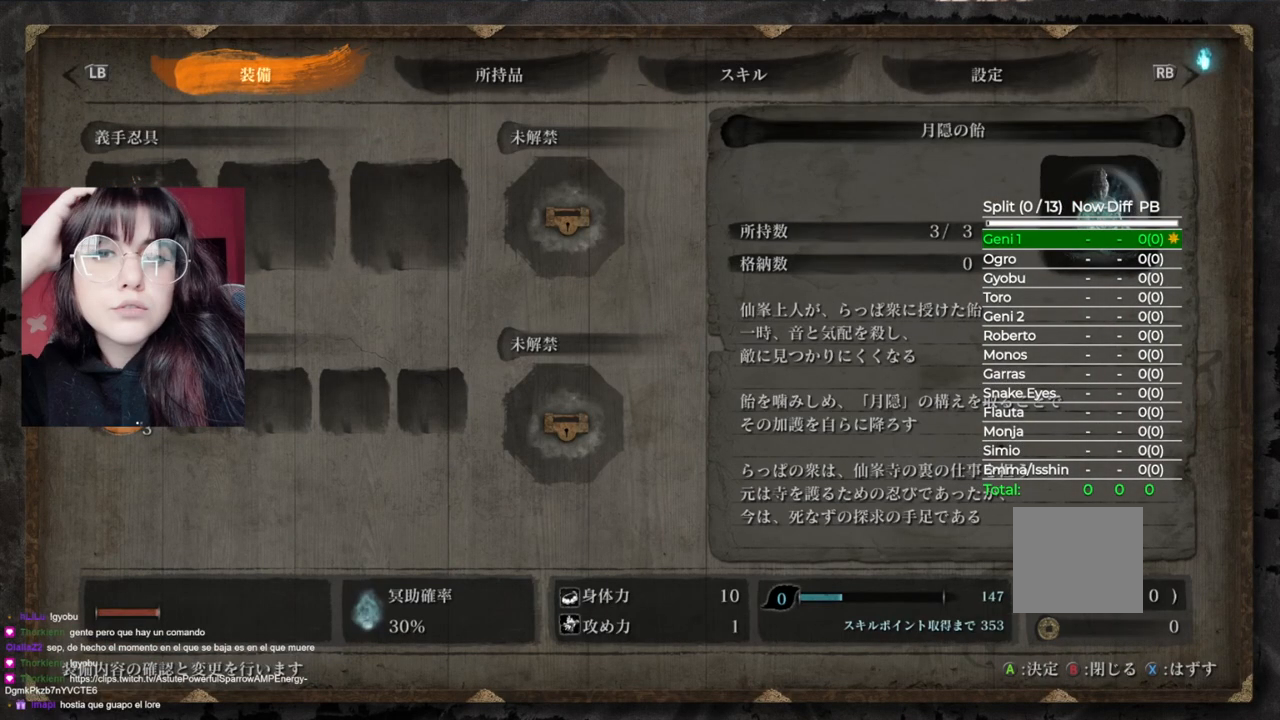
Gameplay with a controller (Xbox layout); each line is a JSON object with the inputs held at the frame after it. "events" lists button and stick changes between this image and that frame as [ms after this image, input, new state], when the widget could be followed in between.
{"buttons": [], "left_stick": "center", "right_stick": "center", "events": [[100, "A", "up"], [400, "DPAD_UP", "down"], [480, "DPAD_UP", "up"]]}
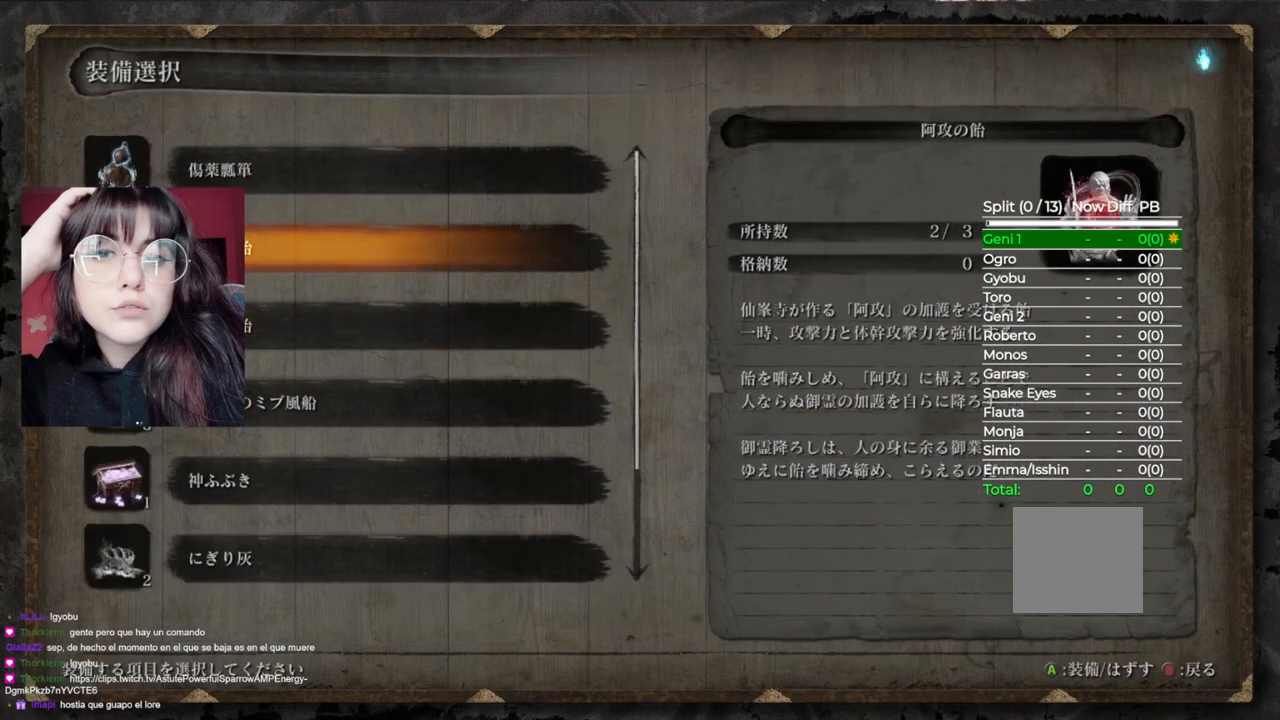
{"buttons": [], "left_stick": "up", "right_stick": "center", "events": [[20, "A", "down"], [160, "A", "up"], [300, "B", "down"], [380, "B", "up"], [380, "left_stick", "up"]]}
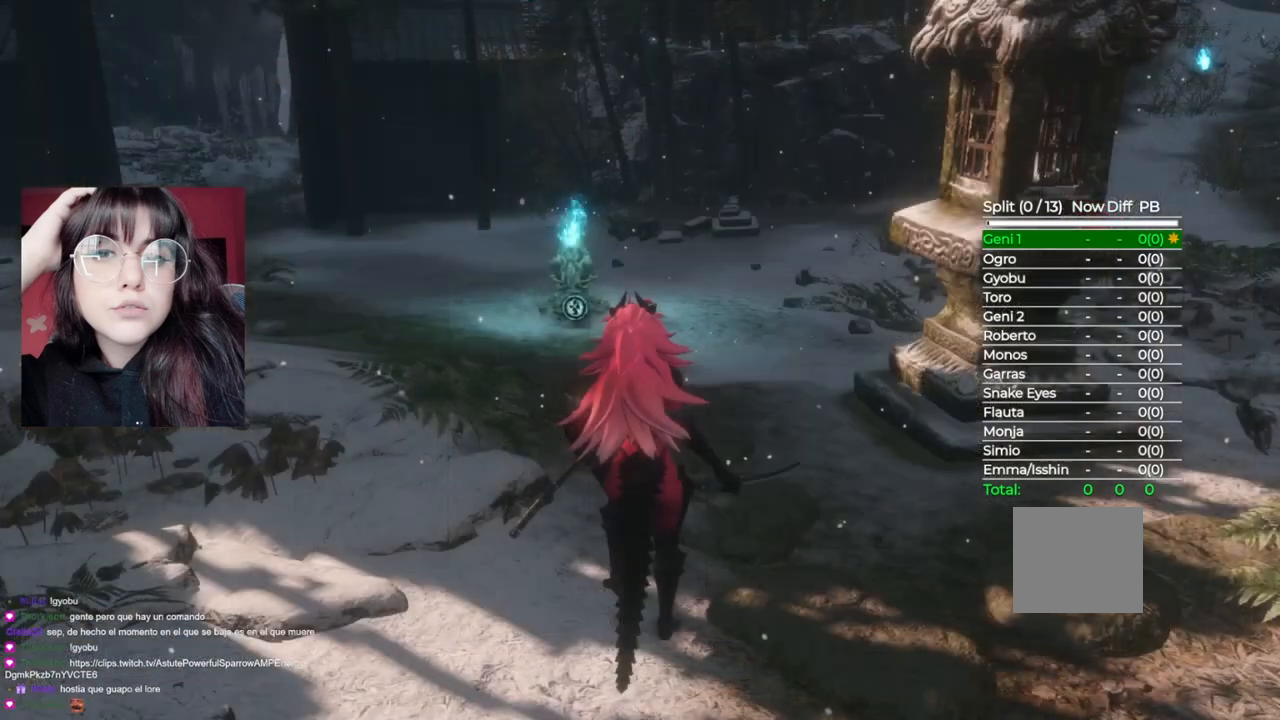
{"buttons": [], "left_stick": "up", "right_stick": "center", "events": []}
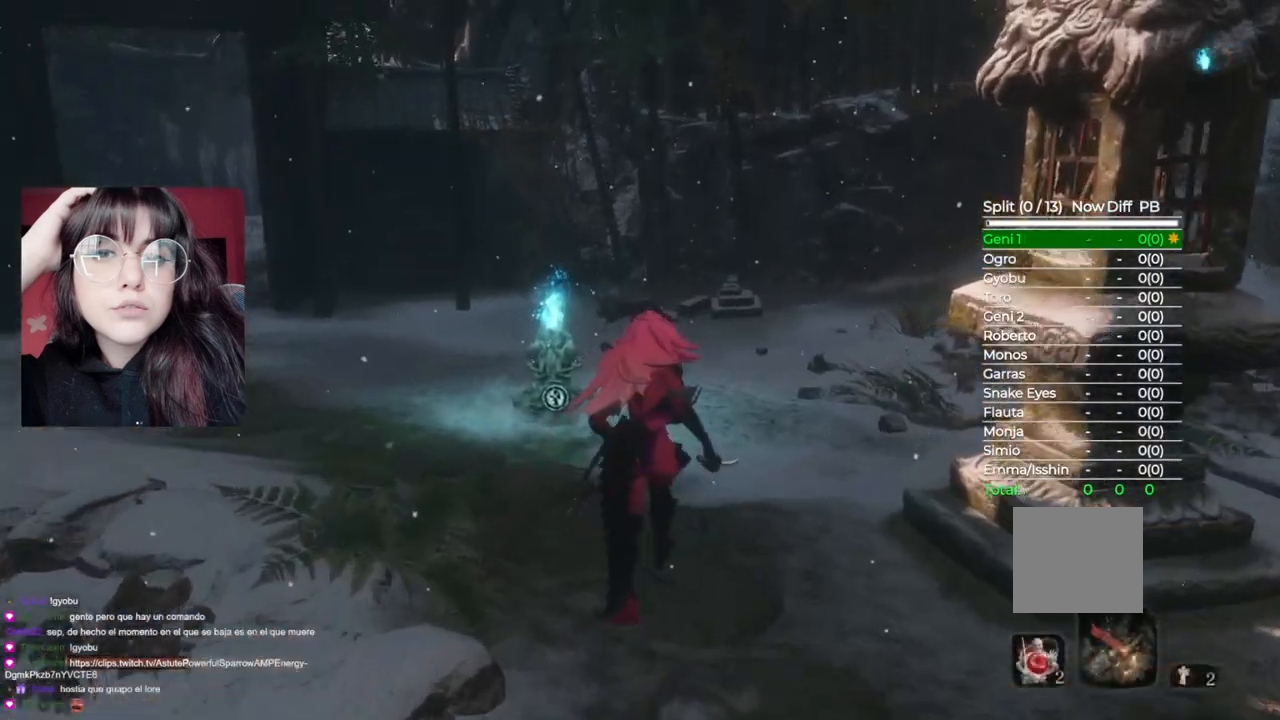
{"buttons": [], "left_stick": "up", "right_stick": "center", "events": []}
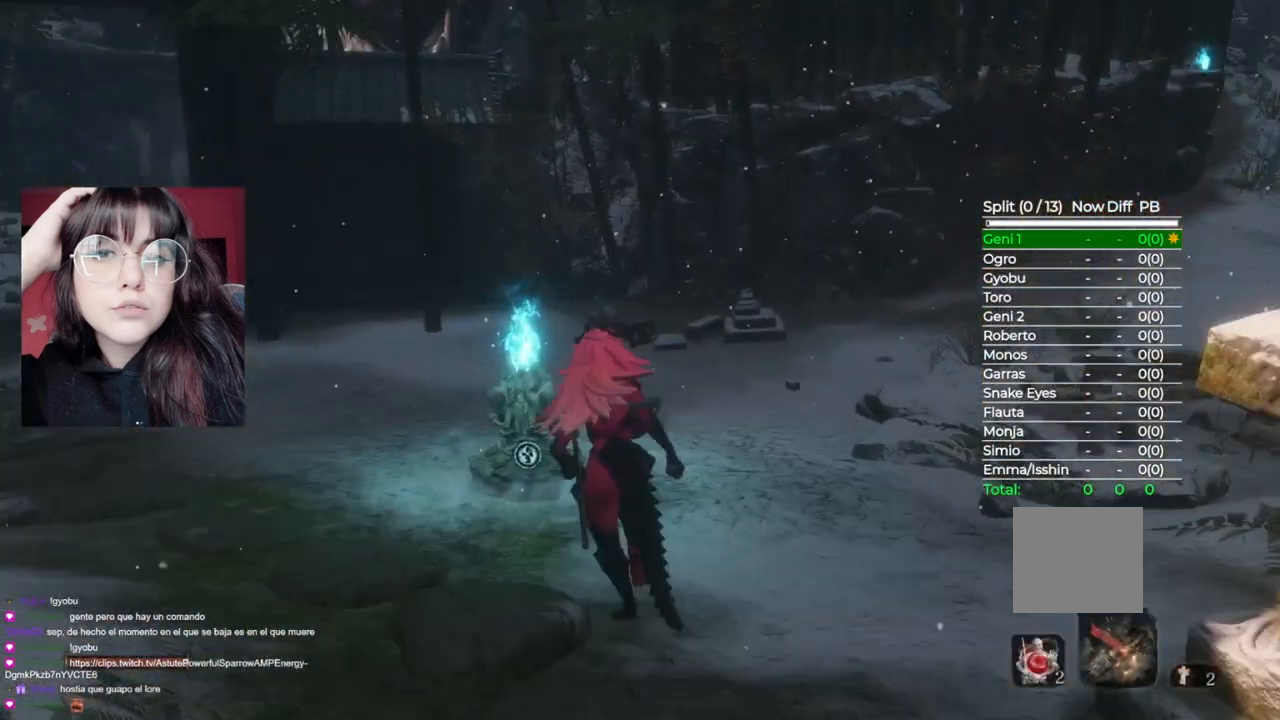
{"buttons": ["START"], "left_stick": "center", "right_stick": "center", "events": [[280, "left_stick", "center"], [420, "START", "down"]]}
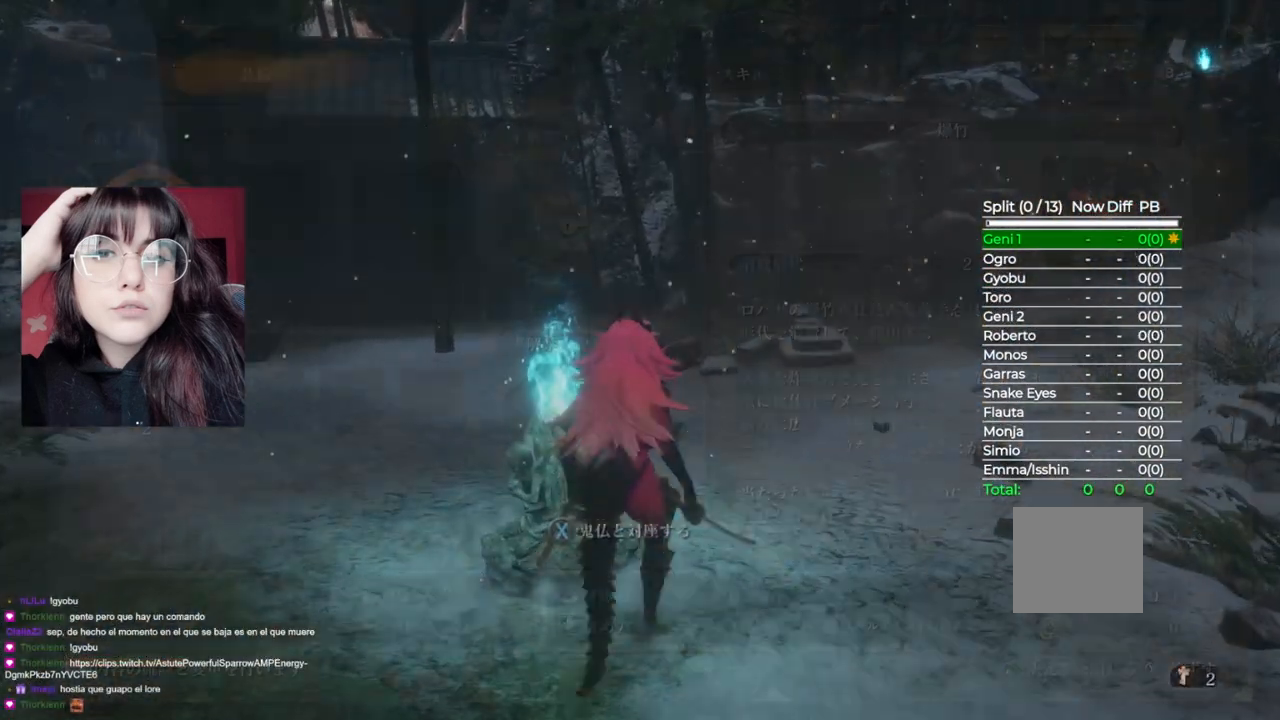
{"buttons": ["R1"], "left_stick": "center", "right_stick": "center", "events": [[60, "START", "up"], [420, "R1", "down"]]}
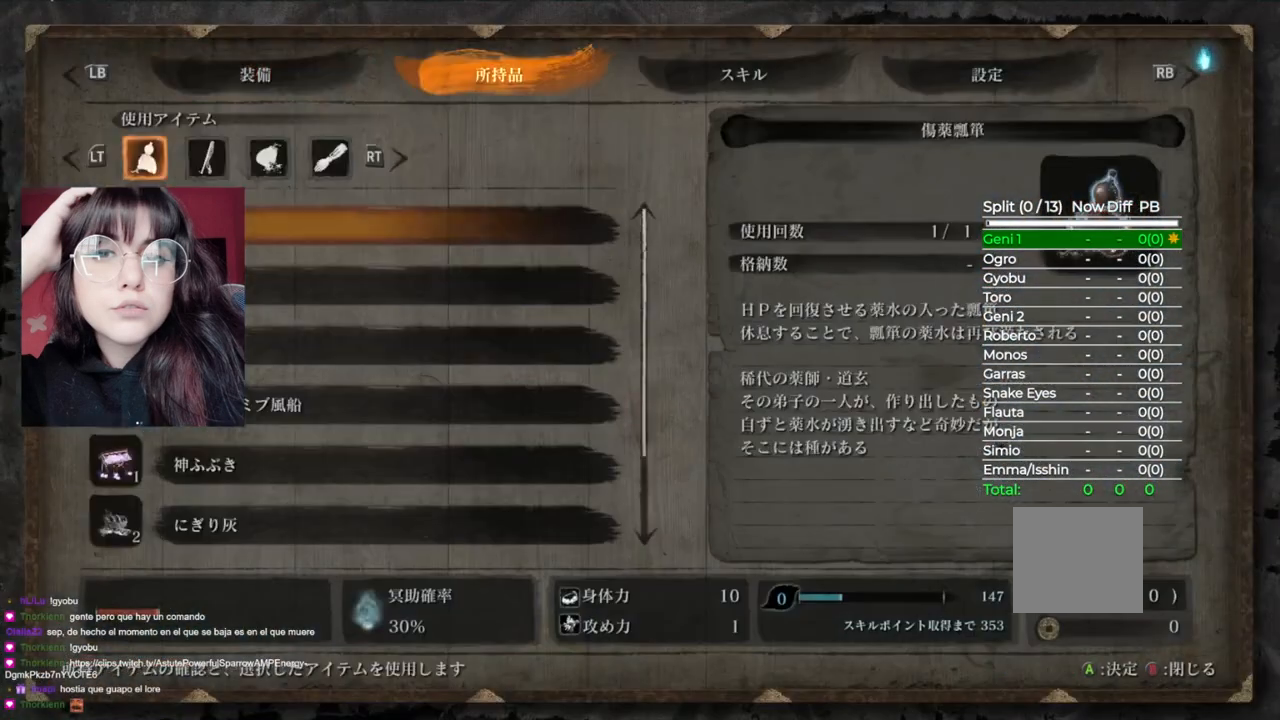
{"buttons": ["DPAD_UP"], "left_stick": "center", "right_stick": "center", "events": [[60, "R1", "up"], [140, "DPAD_UP", "down"], [260, "DPAD_UP", "up"], [420, "DPAD_UP", "down"]]}
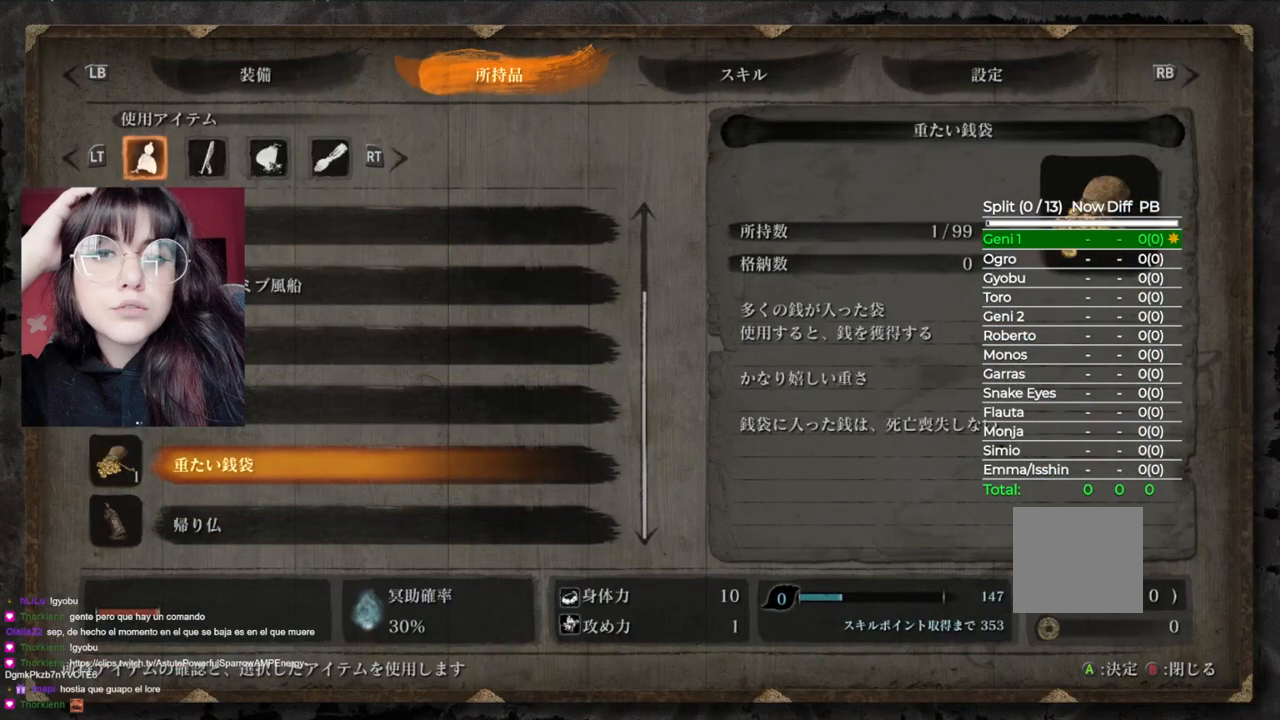
{"buttons": [], "left_stick": "center", "right_stick": "center", "events": [[20, "DPAD_UP", "up"], [140, "A", "down"], [280, "A", "up"]]}
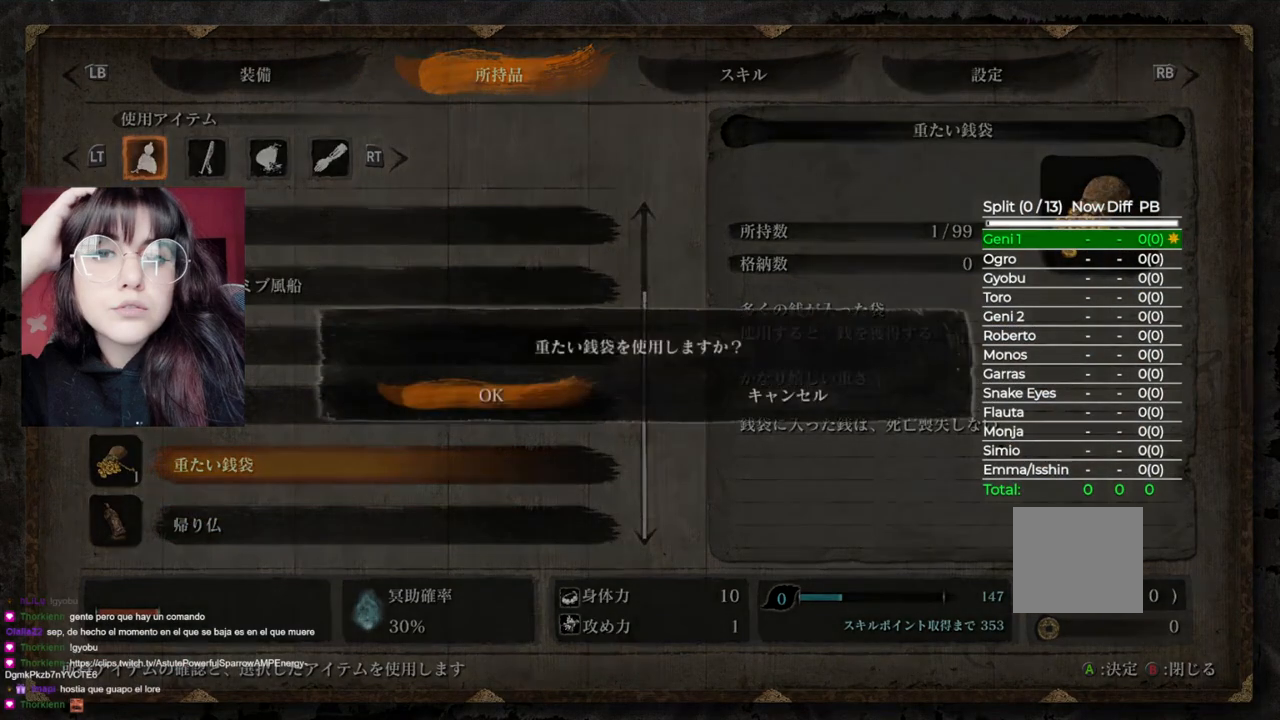
{"buttons": [], "left_stick": "down", "right_stick": "center", "events": [[20, "A", "down"], [140, "A", "up"], [440, "left_stick", "down"]]}
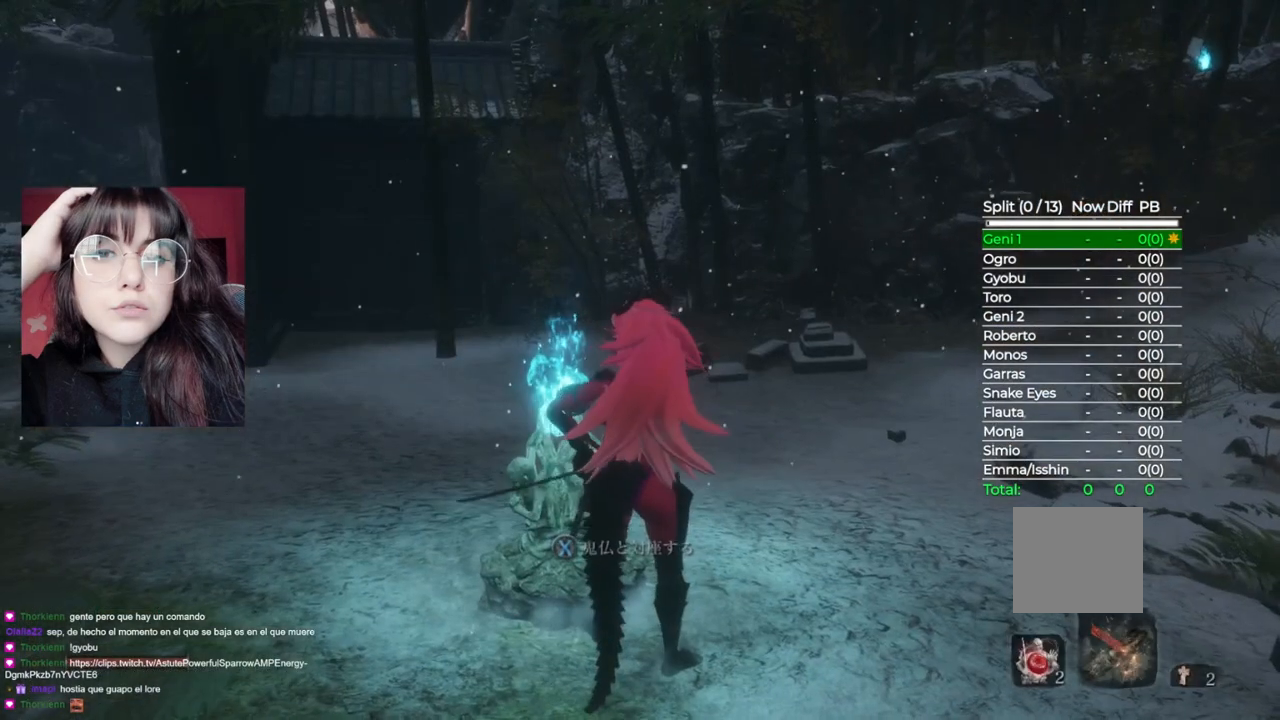
{"buttons": [], "left_stick": "down", "right_stick": "center", "events": []}
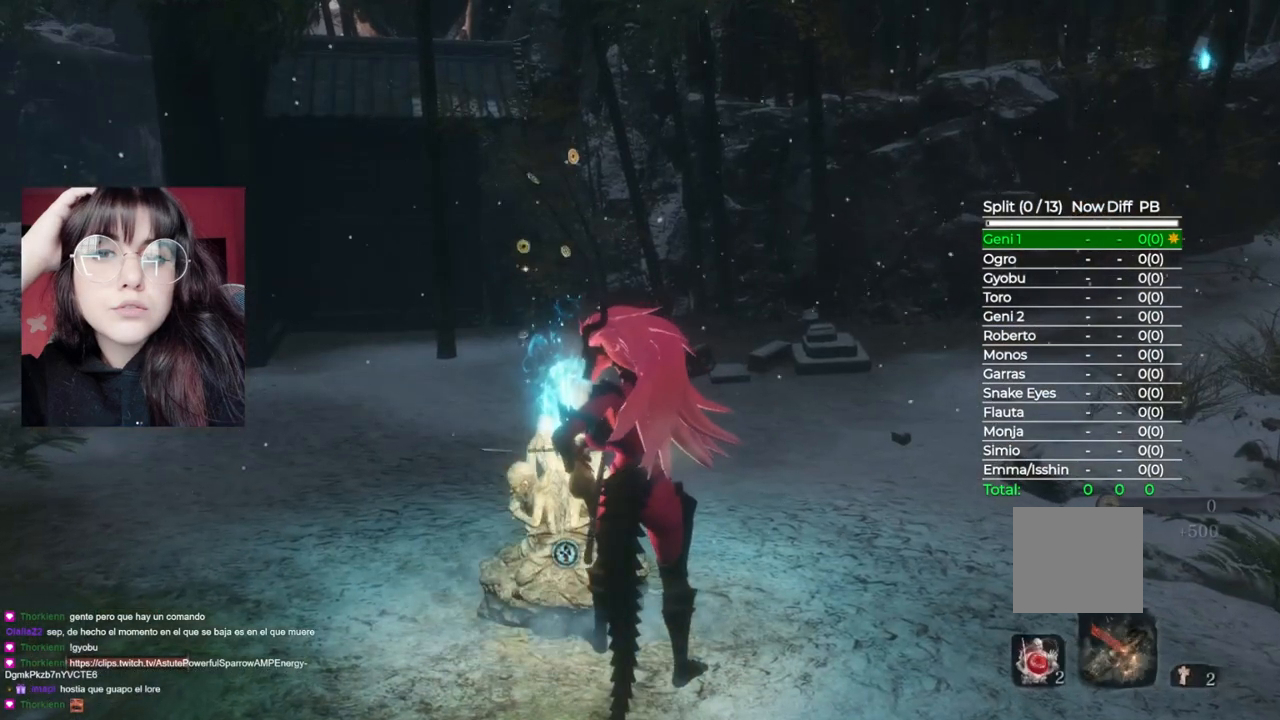
{"buttons": [], "left_stick": "down-left", "right_stick": "center", "events": [[260, "right_stick", "down"], [320, "left_stick", "down-left"], [420, "right_stick", "center"]]}
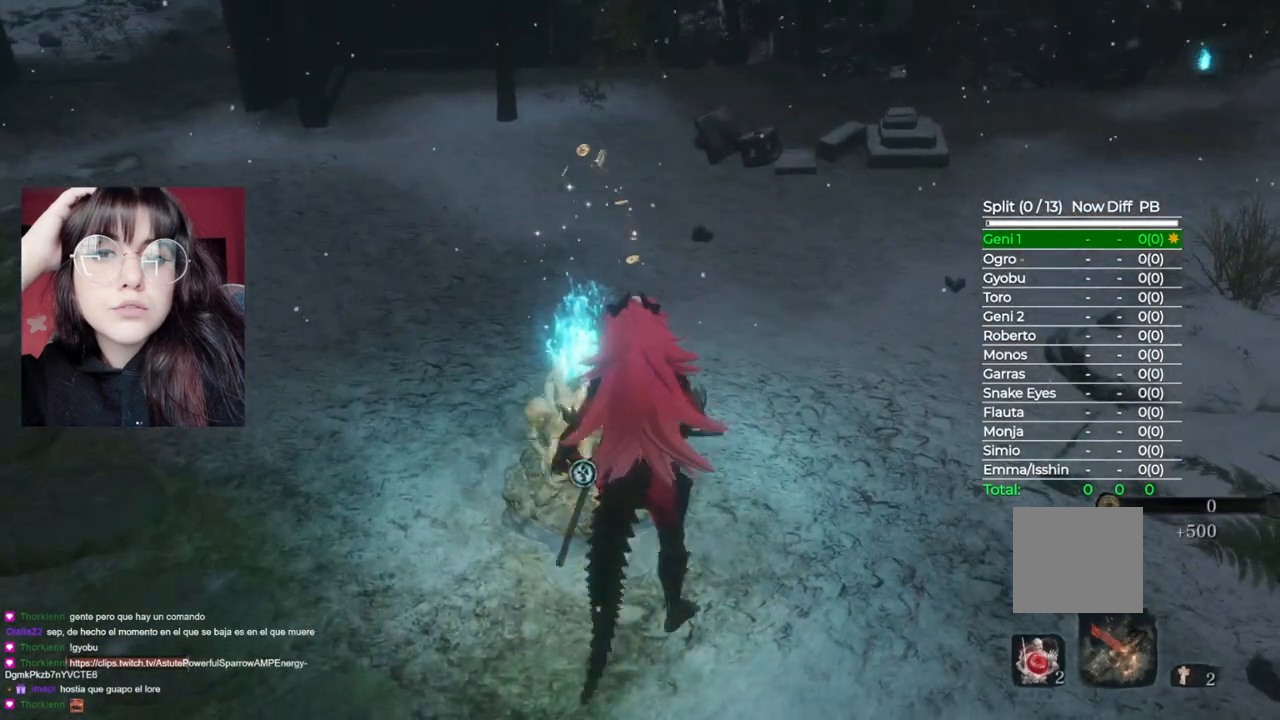
{"buttons": [], "left_stick": "center", "right_stick": "center", "events": [[80, "left_stick", "up-left"], [220, "left_stick", "center"], [320, "X", "down"], [480, "X", "up"]]}
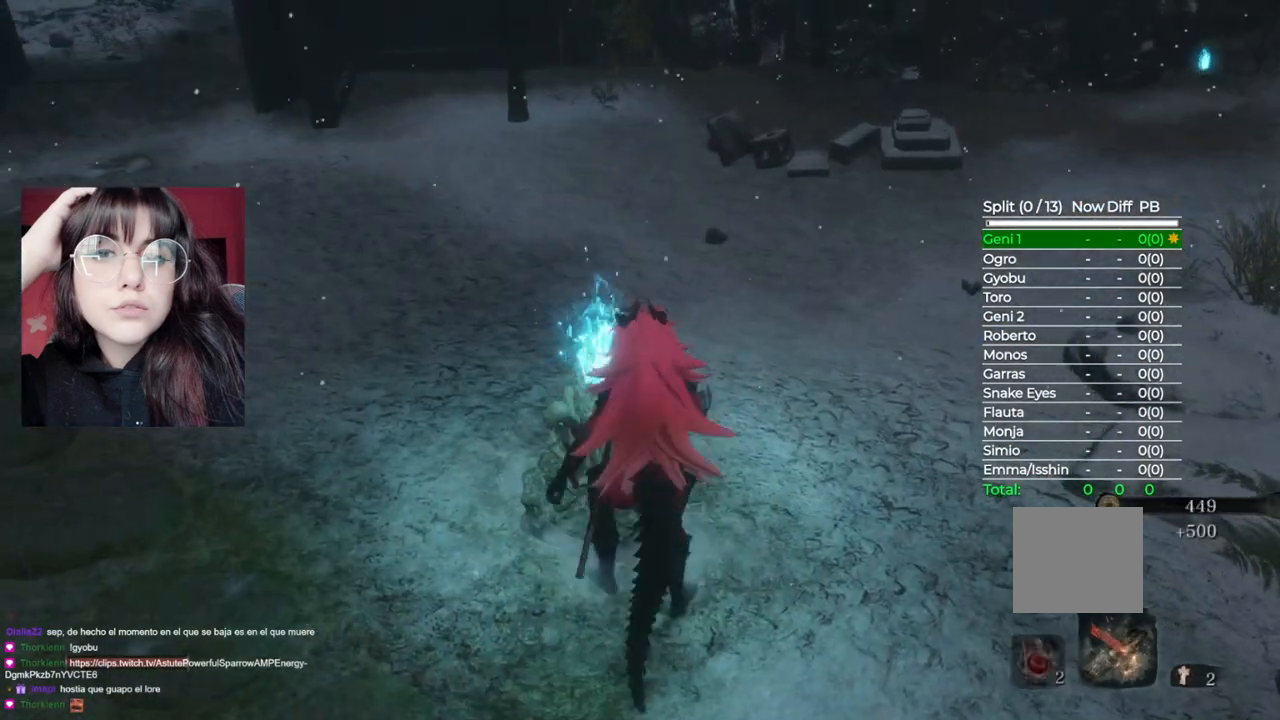
{"buttons": [], "left_stick": "center", "right_stick": "center", "events": []}
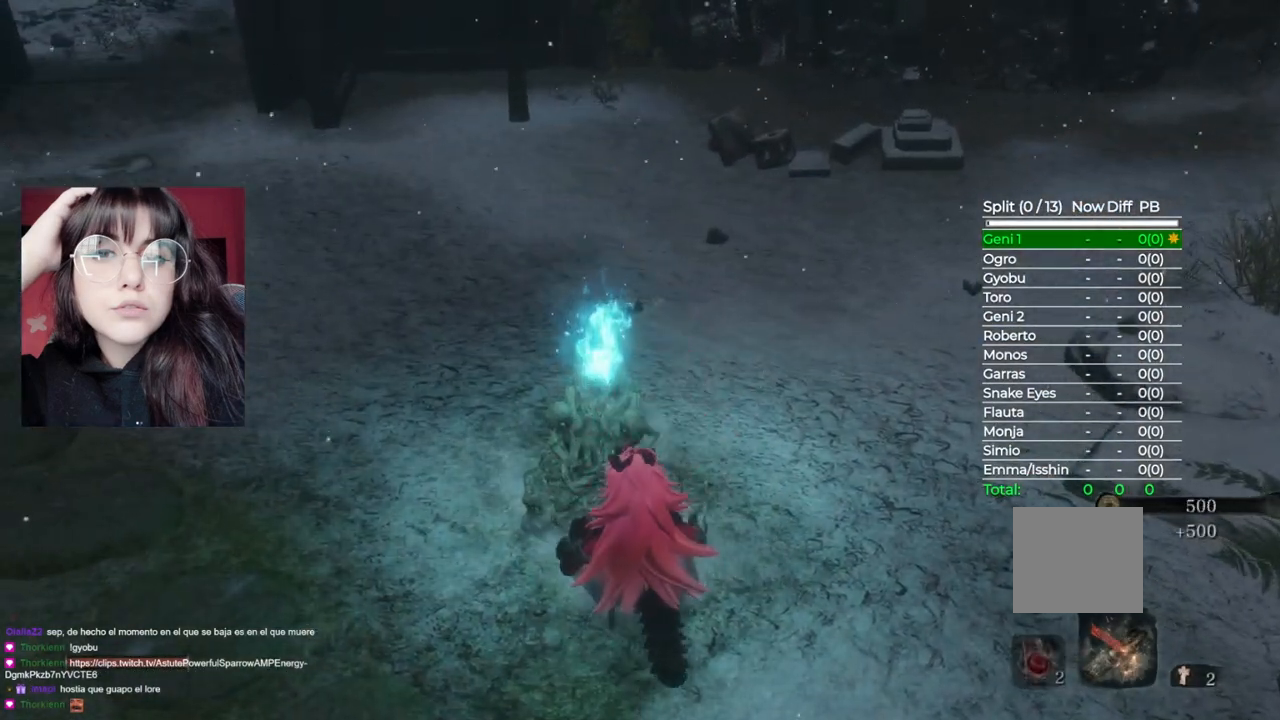
{"buttons": [], "left_stick": "center", "right_stick": "center", "events": []}
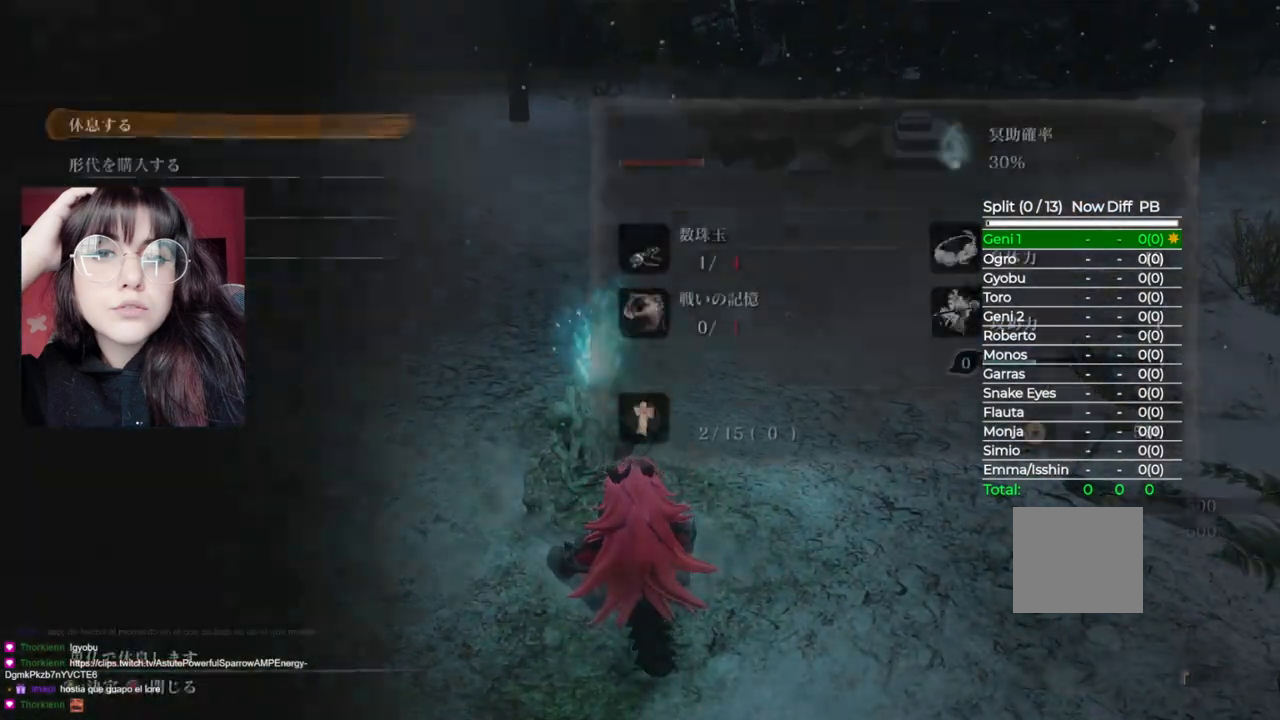
{"buttons": [], "left_stick": "center", "right_stick": "center", "events": [[200, "DPAD_DOWN", "down"], [260, "DPAD_DOWN", "up"]]}
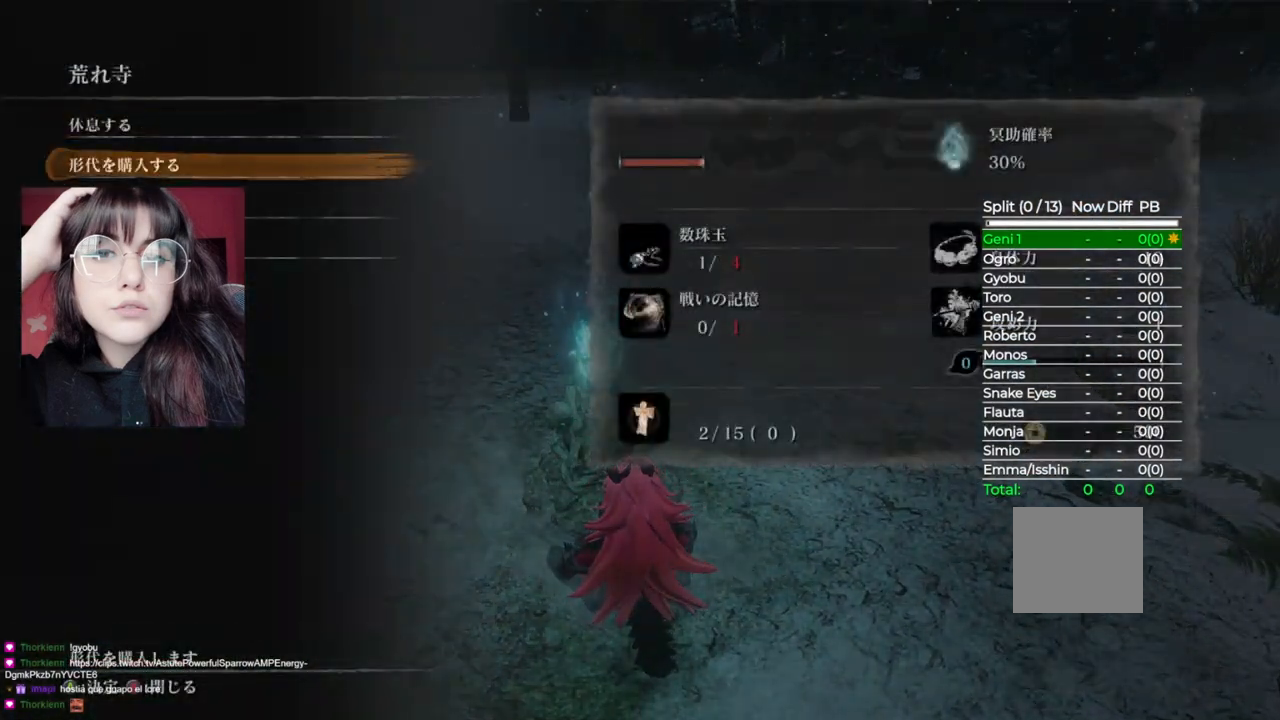
{"buttons": [], "left_stick": "center", "right_stick": "center", "events": [[100, "DPAD_DOWN", "down"], [200, "DPAD_DOWN", "up"]]}
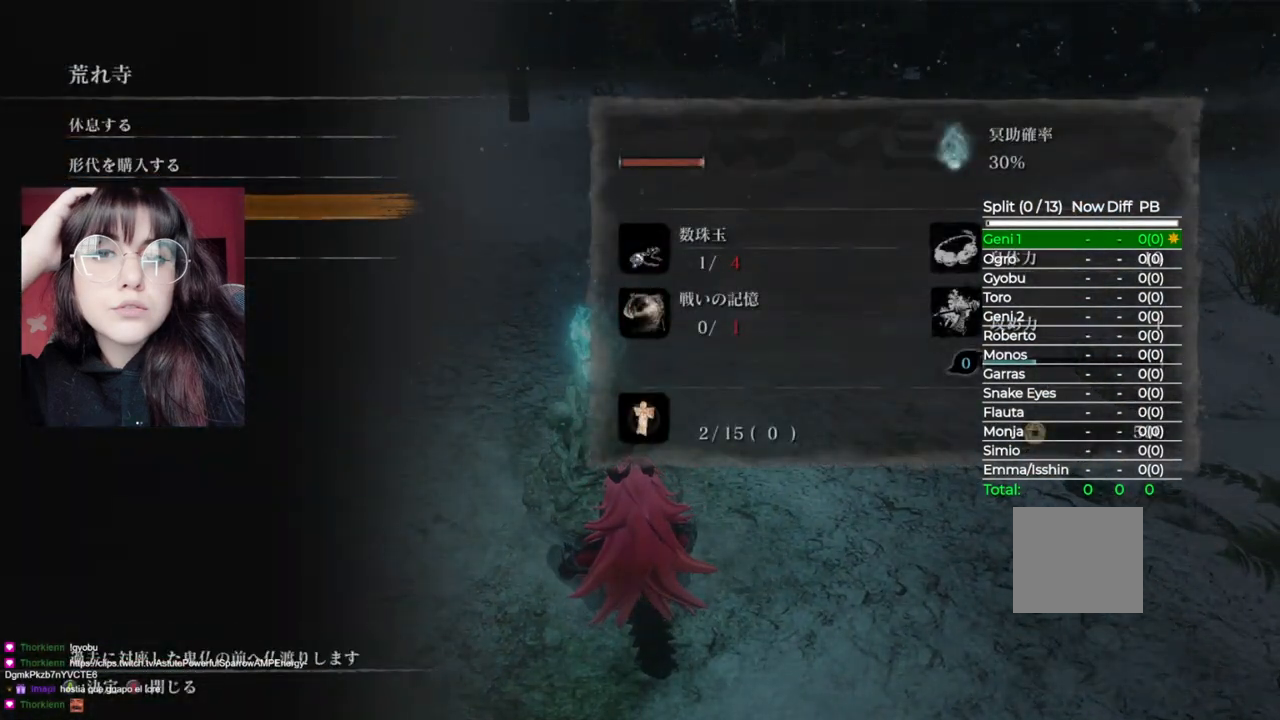
{"buttons": ["DPAD_UP"], "left_stick": "center", "right_stick": "center", "events": [[420, "DPAD_UP", "down"]]}
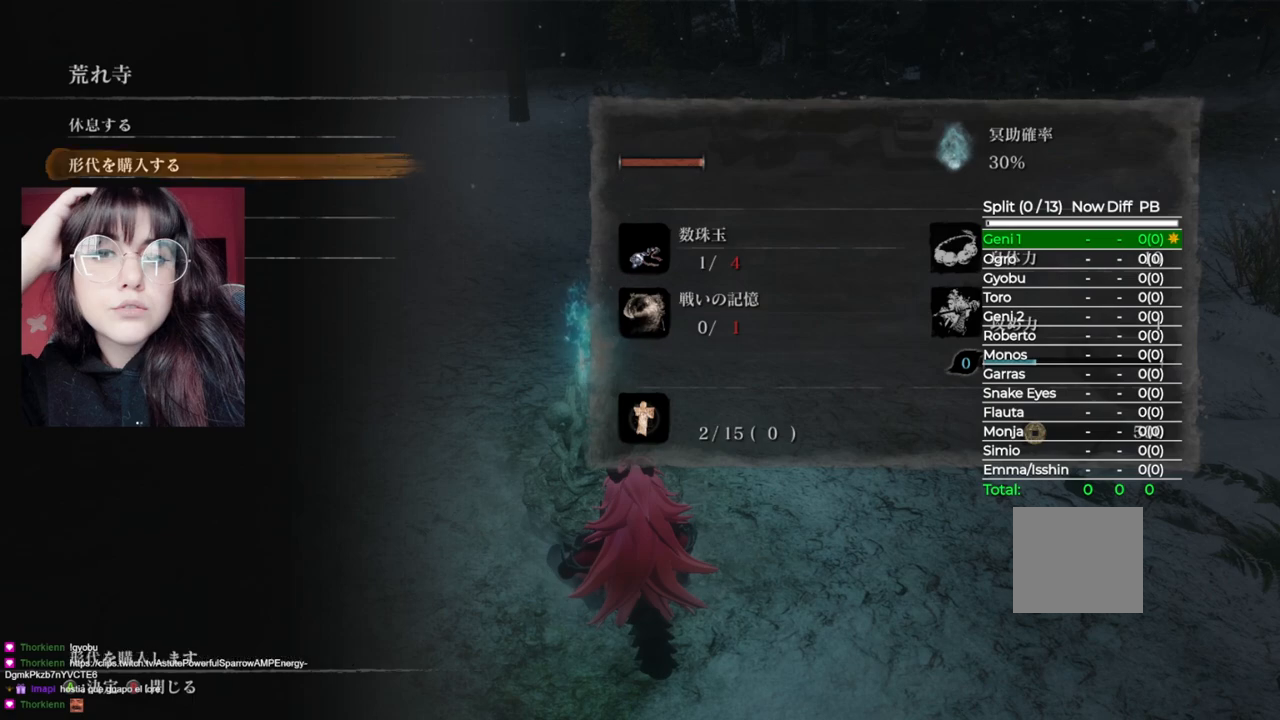
{"buttons": [], "left_stick": "center", "right_stick": "center", "events": [[20, "A", "down"], [20, "DPAD_UP", "up"], [140, "A", "up"], [380, "A", "down"], [500, "A", "up"]]}
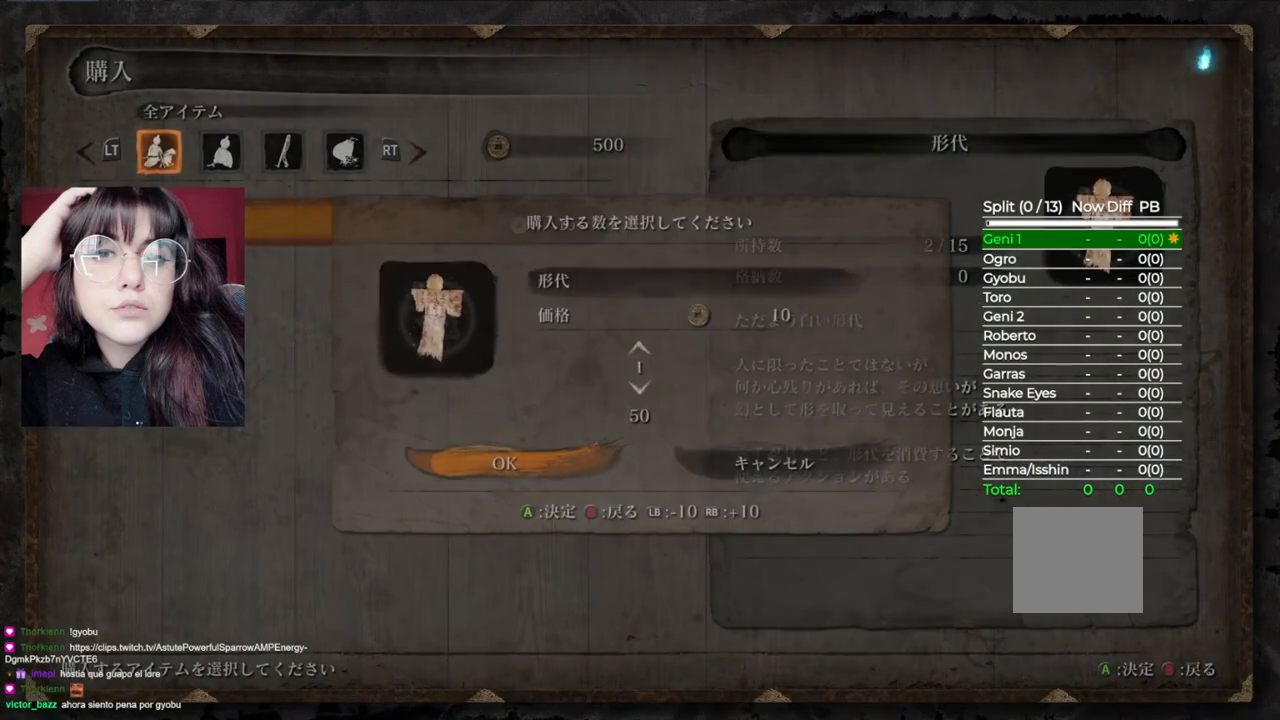
{"buttons": [], "left_stick": "center", "right_stick": "center", "events": [[200, "DPAD_DOWN", "down"], [280, "A", "down"], [280, "DPAD_DOWN", "up"], [380, "A", "up"]]}
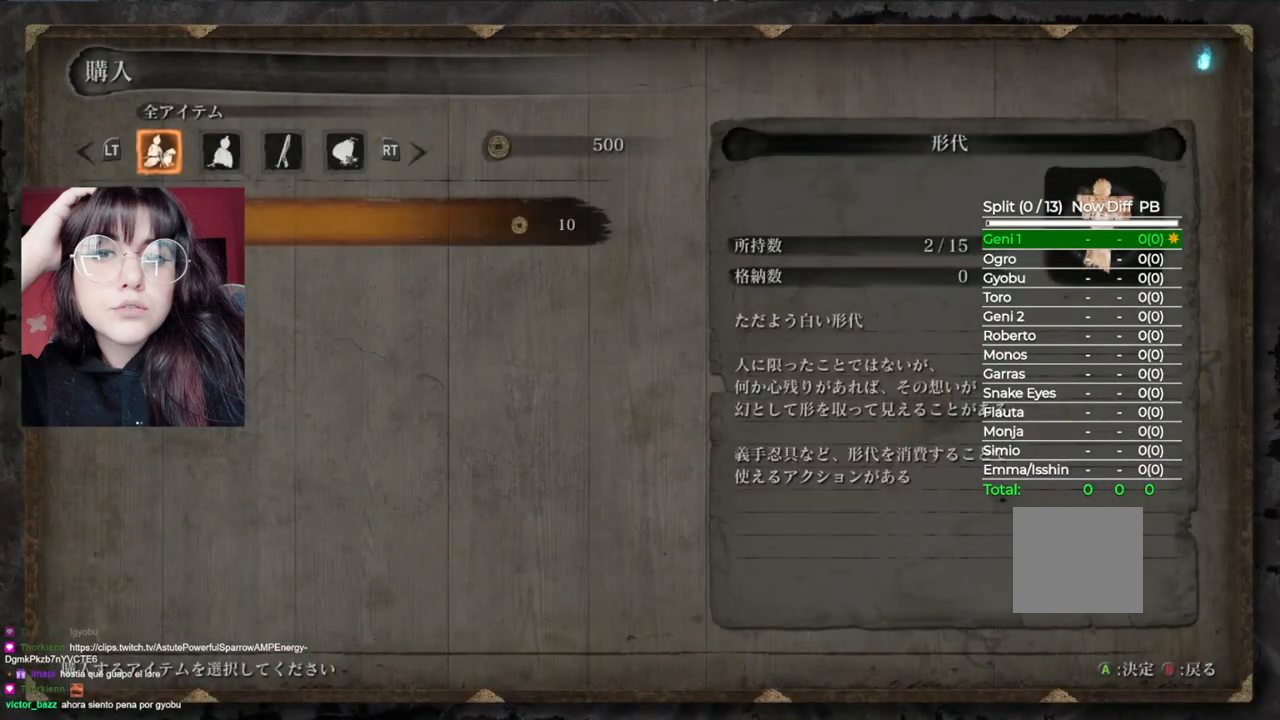
{"buttons": [], "left_stick": "center", "right_stick": "center", "events": [[300, "B", "down"], [420, "B", "up"]]}
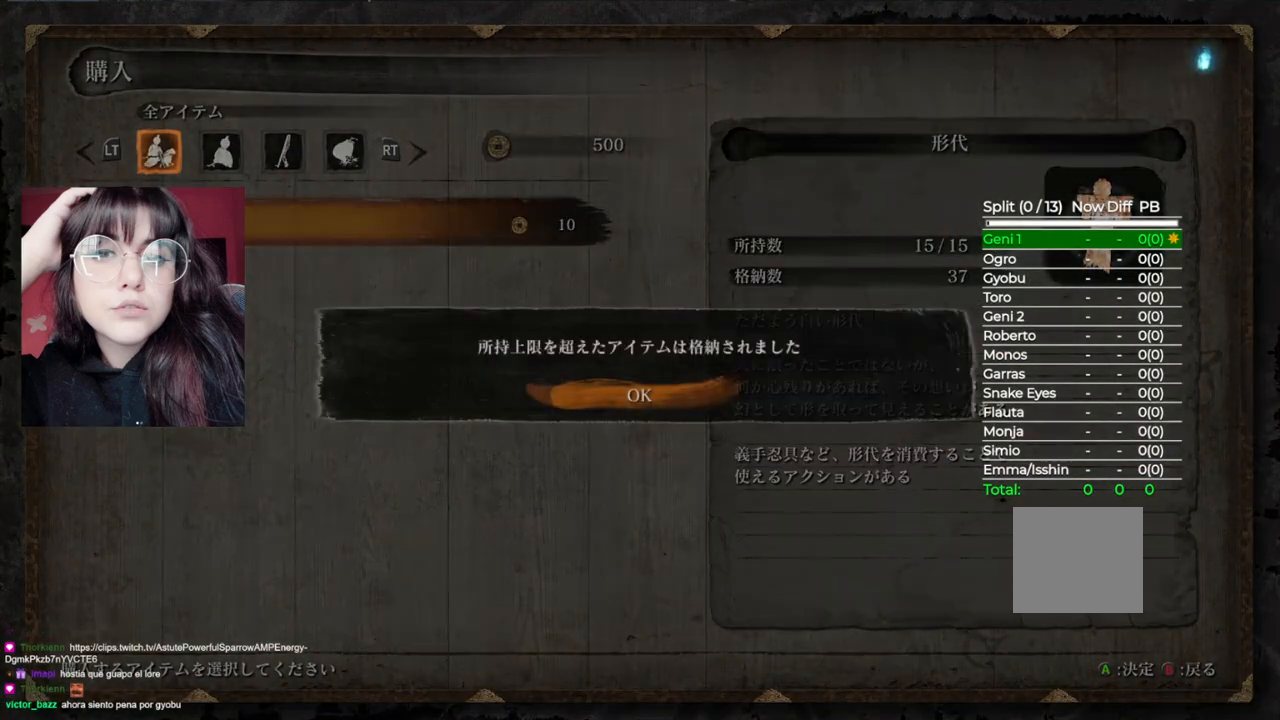
{"buttons": [], "left_stick": "center", "right_stick": "center", "events": [[80, "A", "down"], [180, "A", "up"]]}
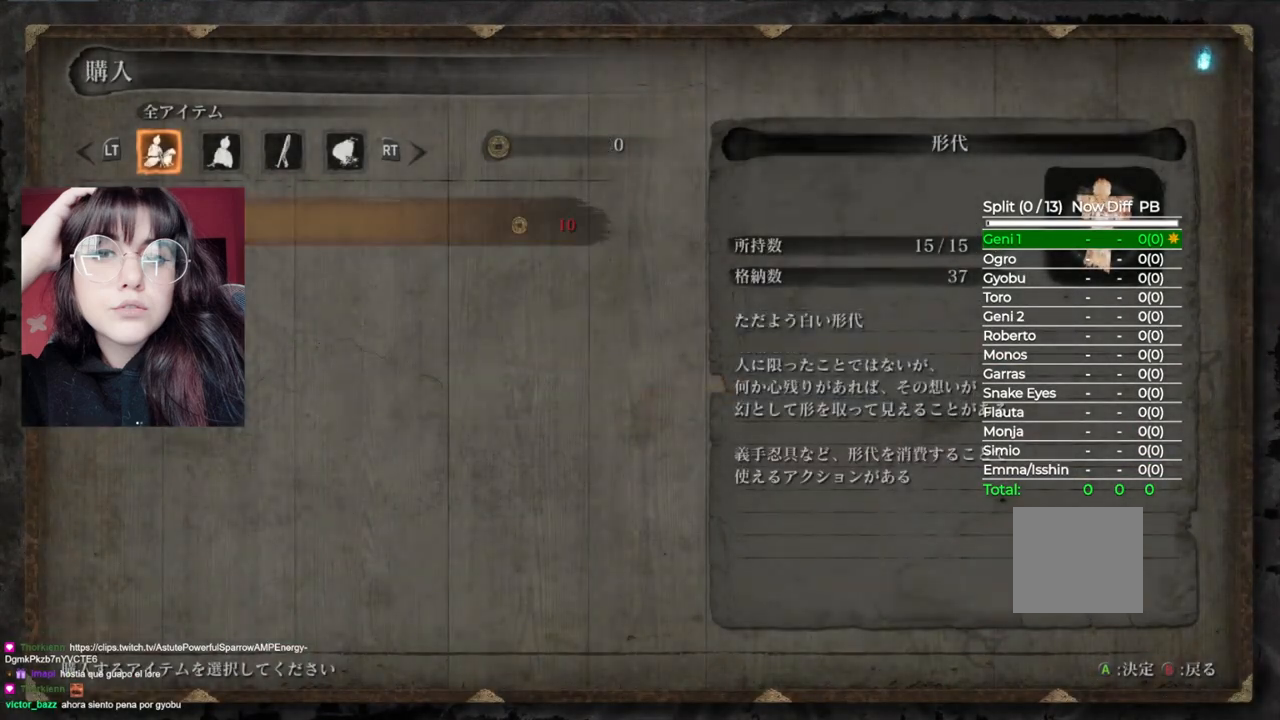
{"buttons": [], "left_stick": "center", "right_stick": "center", "events": [[280, "B", "down"], [360, "B", "up"]]}
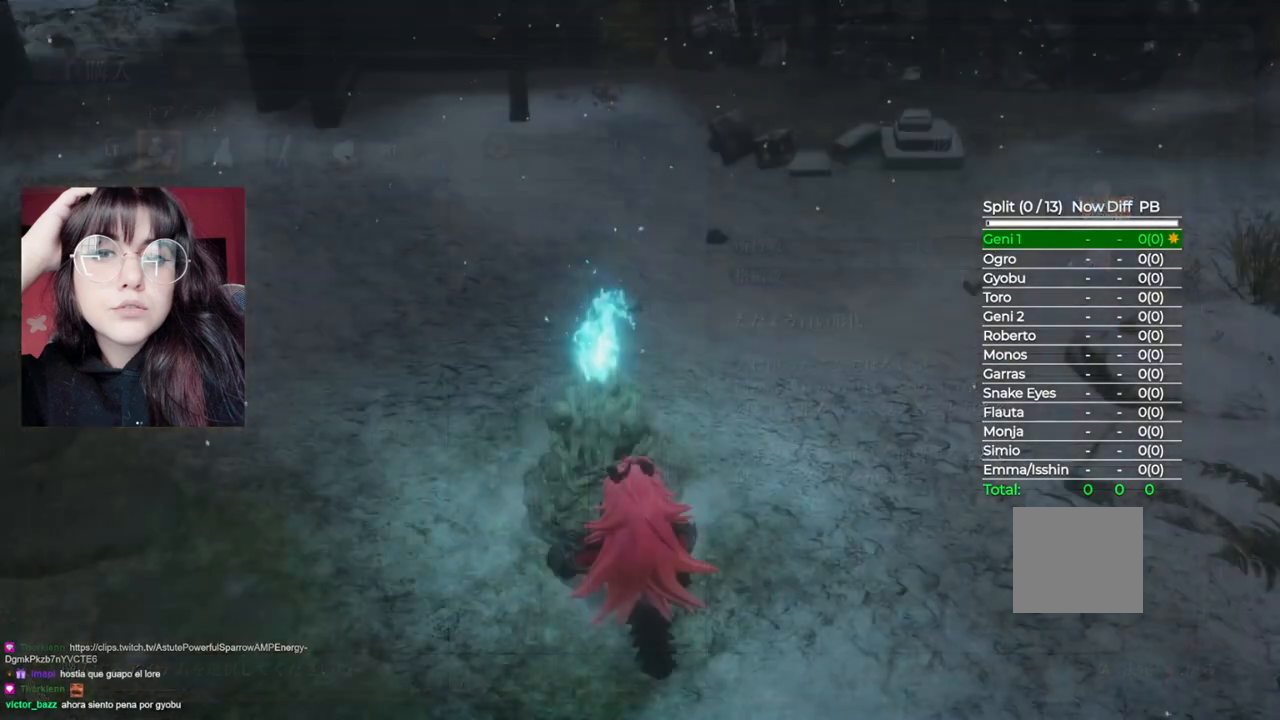
{"buttons": ["A"], "left_stick": "center", "right_stick": "center", "events": [[340, "DPAD_DOWN", "down"], [460, "DPAD_DOWN", "up"], [500, "A", "down"]]}
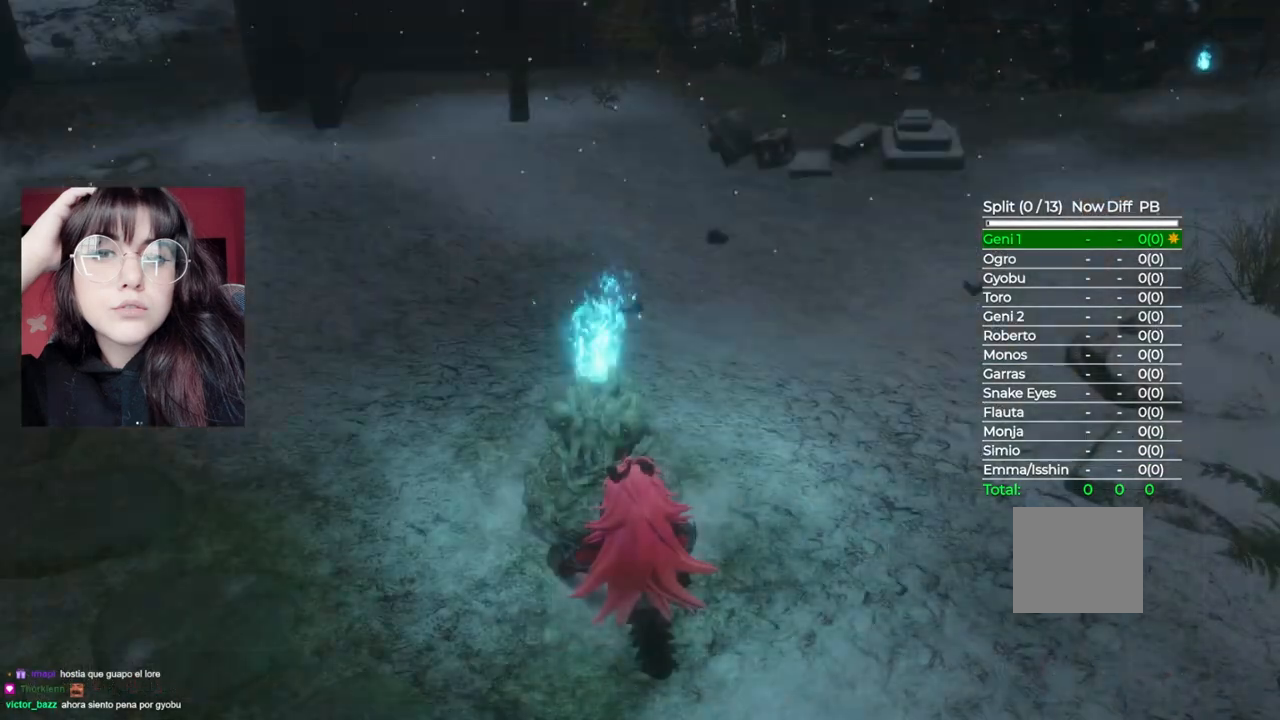
{"buttons": [], "left_stick": "center", "right_stick": "center", "events": [[120, "A", "up"]]}
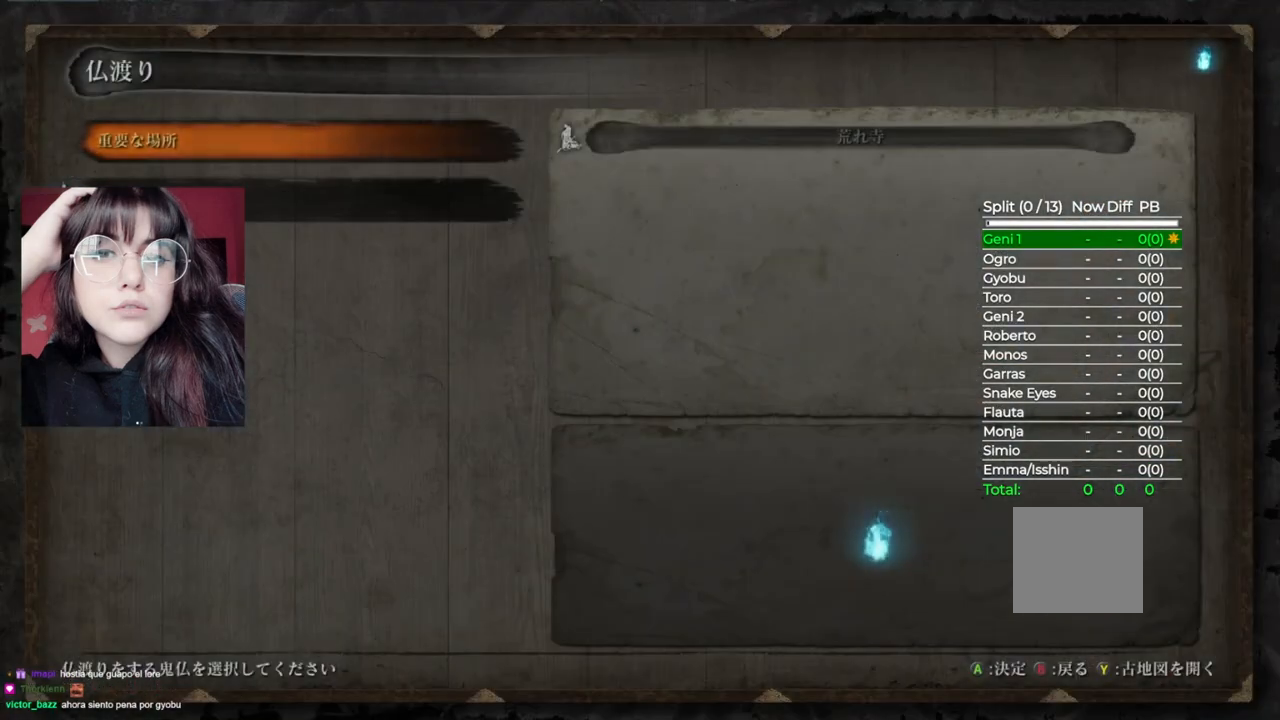
{"buttons": ["DPAD_DOWN"], "left_stick": "center", "right_stick": "center", "events": [[80, "DPAD_DOWN", "down"], [160, "DPAD_DOWN", "up"], [220, "A", "down"], [320, "A", "up"], [480, "DPAD_DOWN", "down"]]}
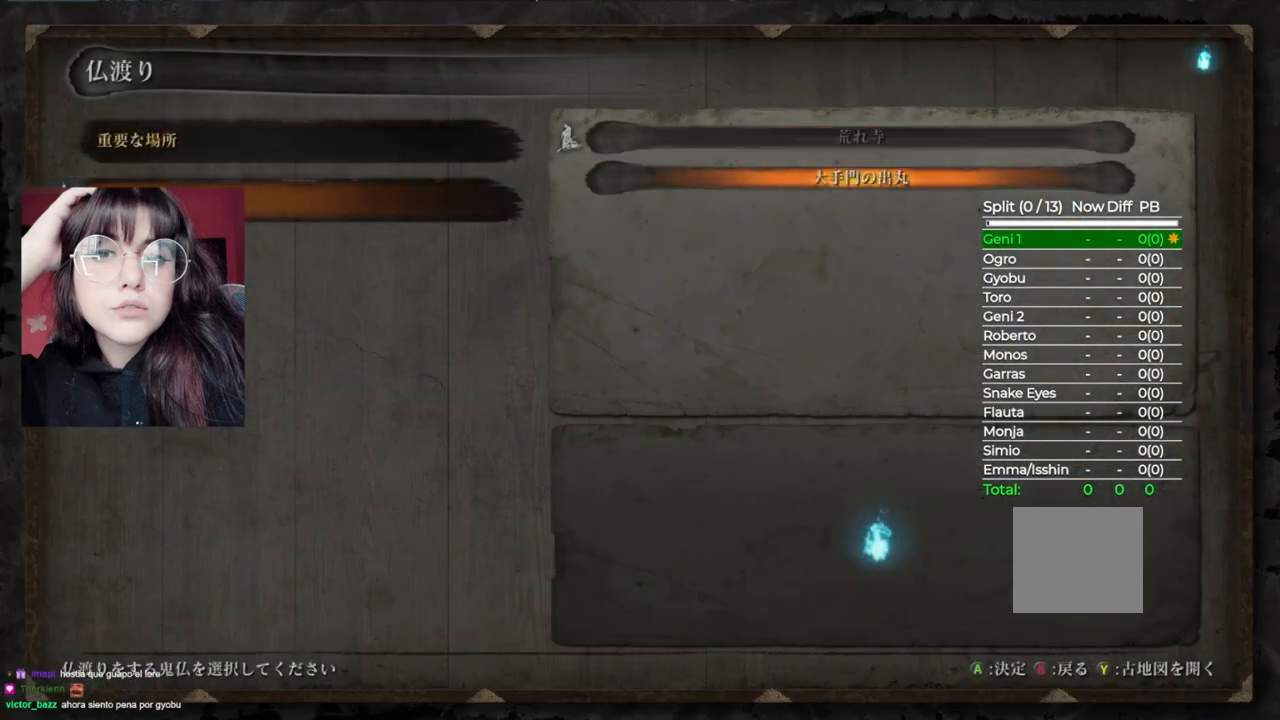
{"buttons": [], "left_stick": "center", "right_stick": "center", "events": [[80, "DPAD_DOWN", "up"]]}
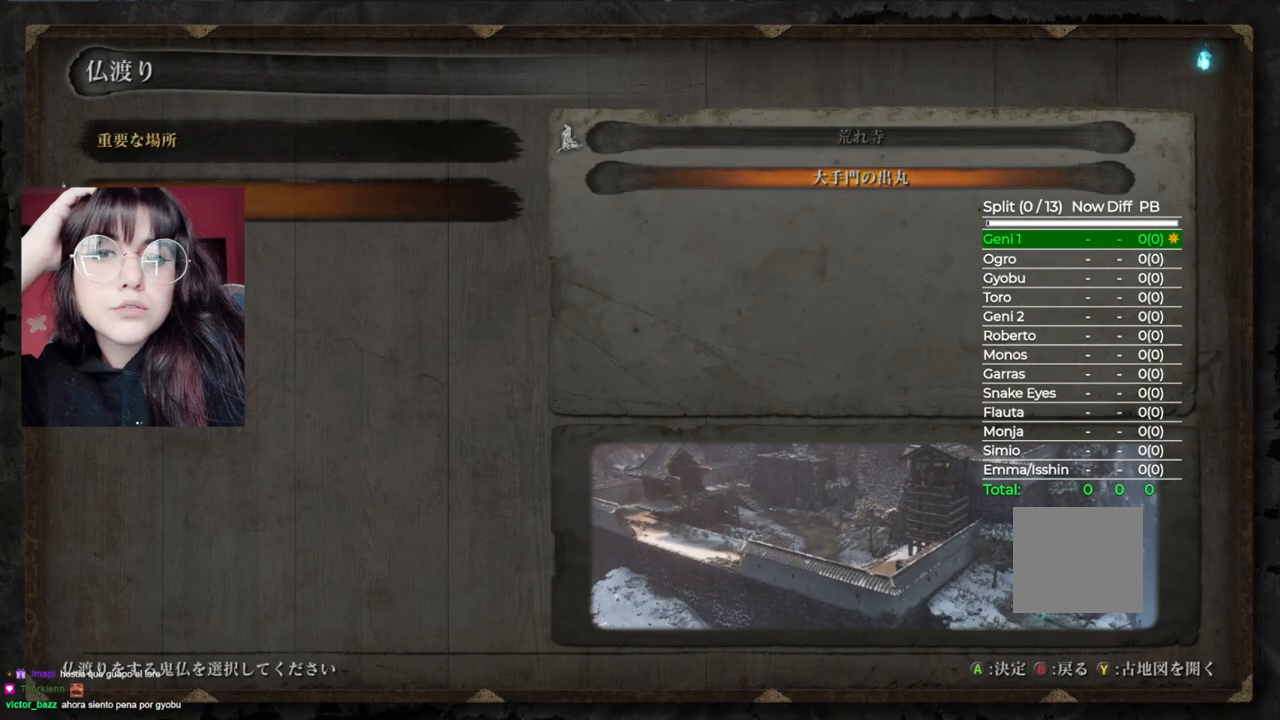
{"buttons": [], "left_stick": "center", "right_stick": "center", "events": [[160, "A", "down"], [340, "A", "up"]]}